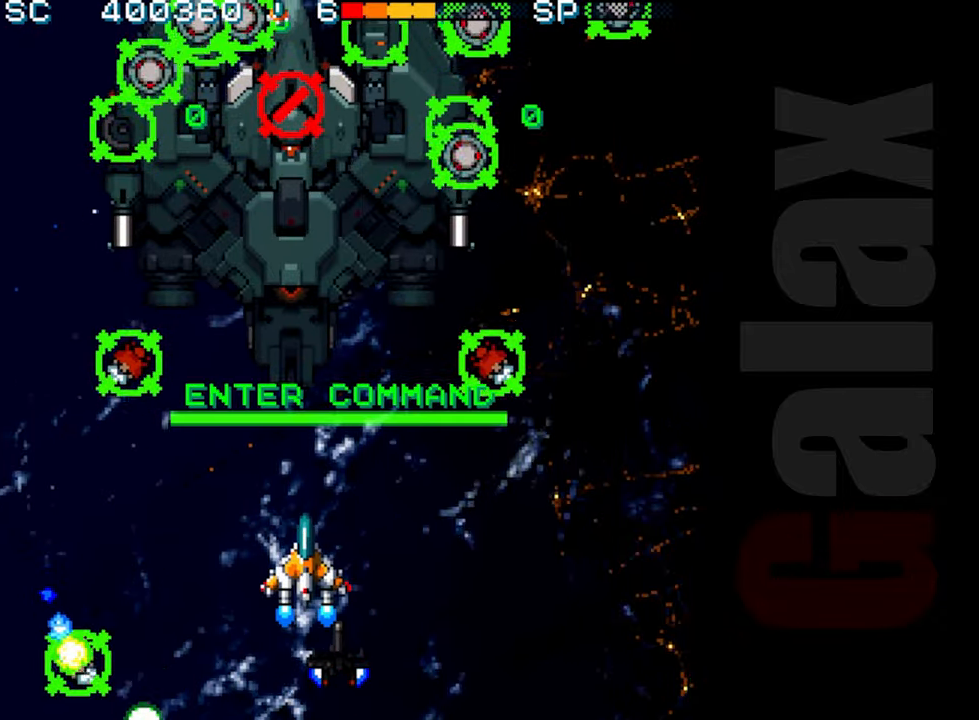
Gameplay with a controller (Xbox layout); each line is a JSON object with the inputs held at the frame after it. "events" lists button and stick changes between this image and that frame as [ms after this image, input, new state], when the widget could be followed in between. Not read: right_stick.
{"buttons": [], "left_stick": "right", "events": [[17, "left_stick", "down"], [67, "B", "down"], [83, "R2", "down"], [83, "X", "down"], [117, "left_stick", "center"], [150, "B", "up"], [150, "R2", "up"], [150, "X", "up"], [483, "left_stick", "right"]]}
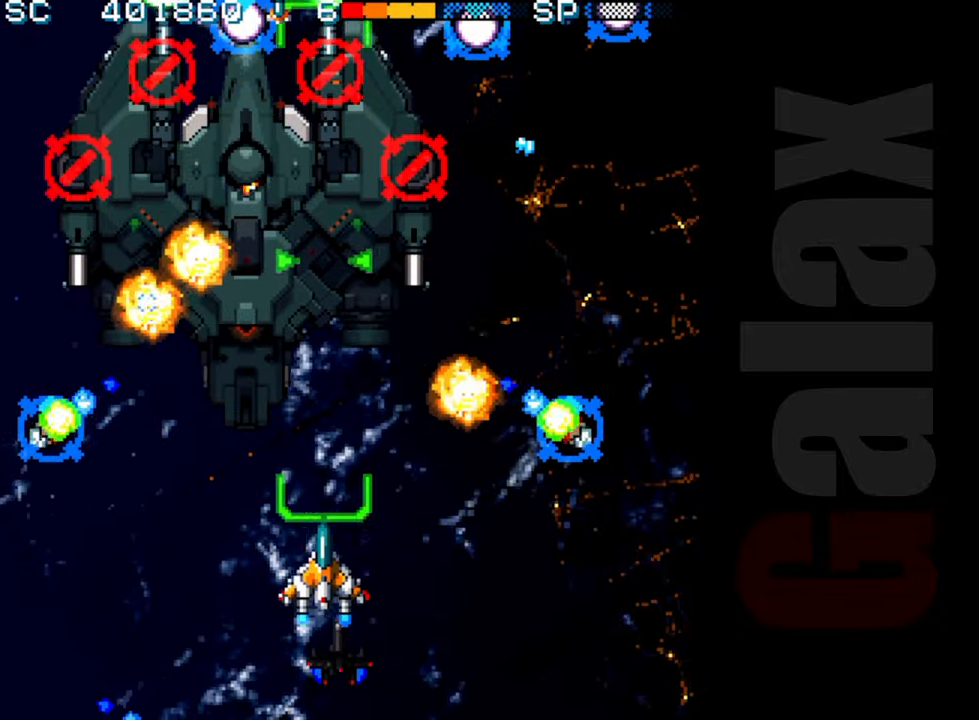
{"buttons": ["R2"], "left_stick": "right", "events": [[17, "R2", "down"], [67, "left_stick", "up"], [167, "left_stick", "center"], [383, "left_stick", "down"], [483, "left_stick", "right"]]}
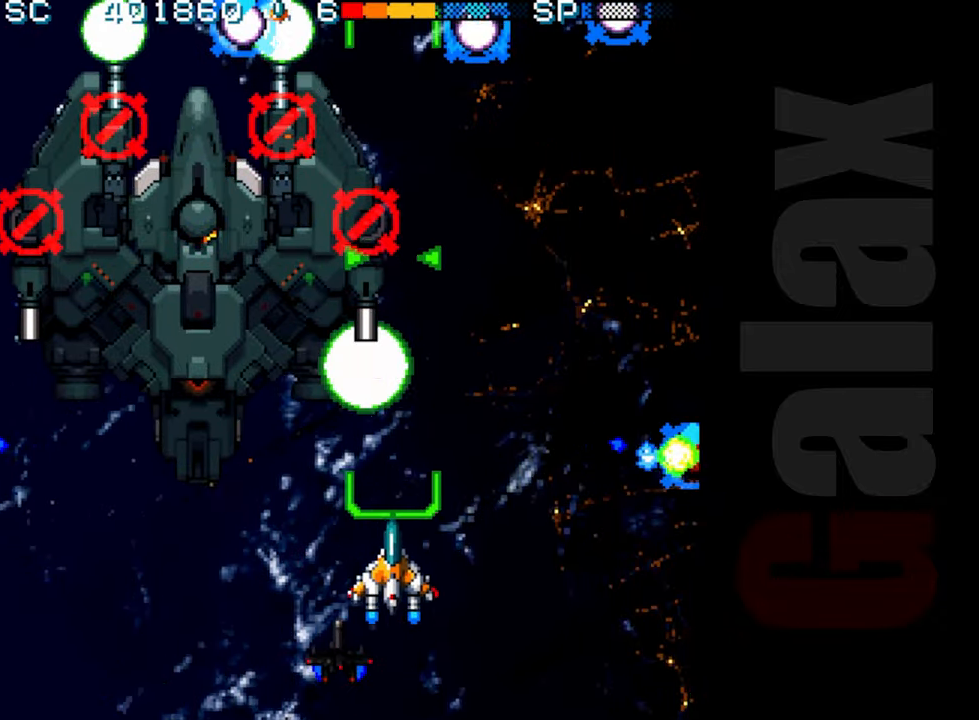
{"buttons": ["R2"], "left_stick": "center", "events": [[100, "left_stick", "up"], [200, "left_stick", "center"]]}
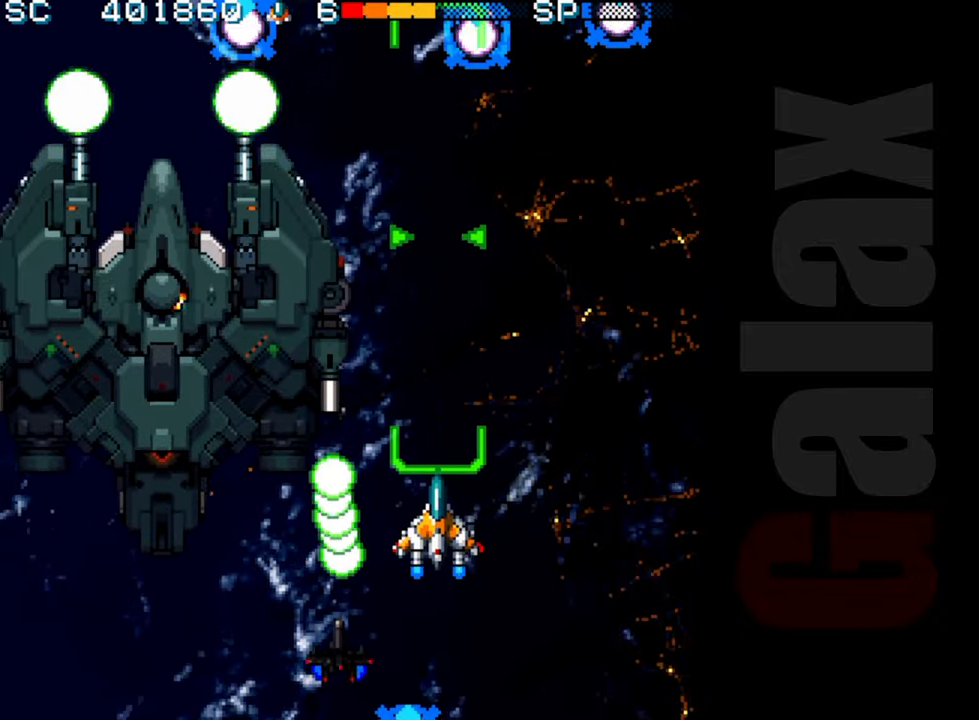
{"buttons": ["R2"], "left_stick": "right", "events": [[33, "left_stick", "right"], [183, "left_stick", "up"], [400, "left_stick", "right"]]}
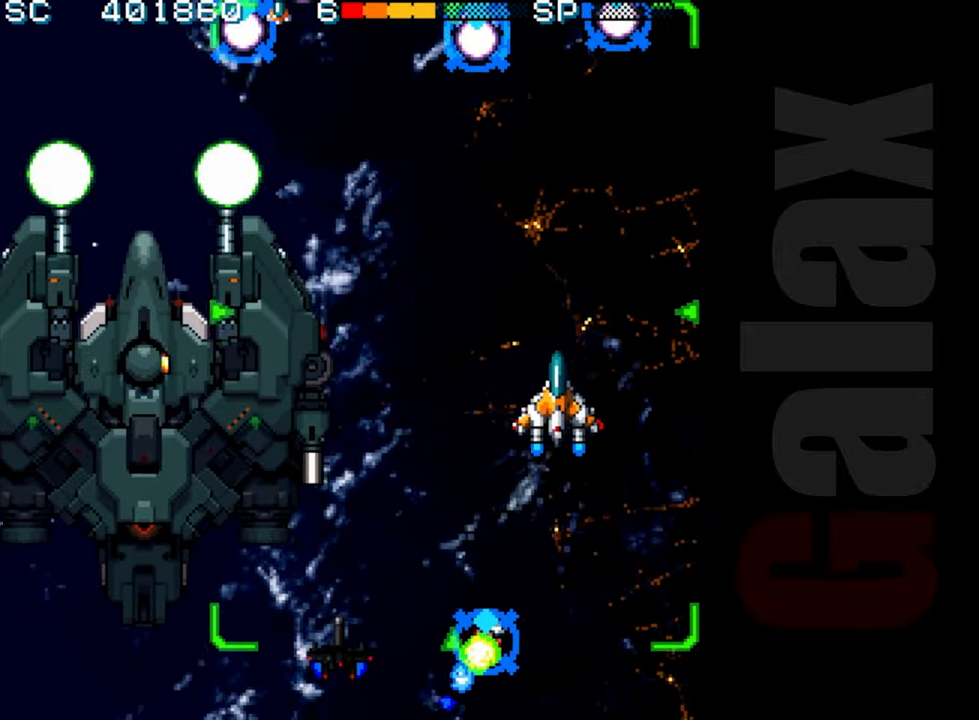
{"buttons": ["R2"], "left_stick": "center", "events": [[67, "left_stick", "up"], [500, "left_stick", "center"]]}
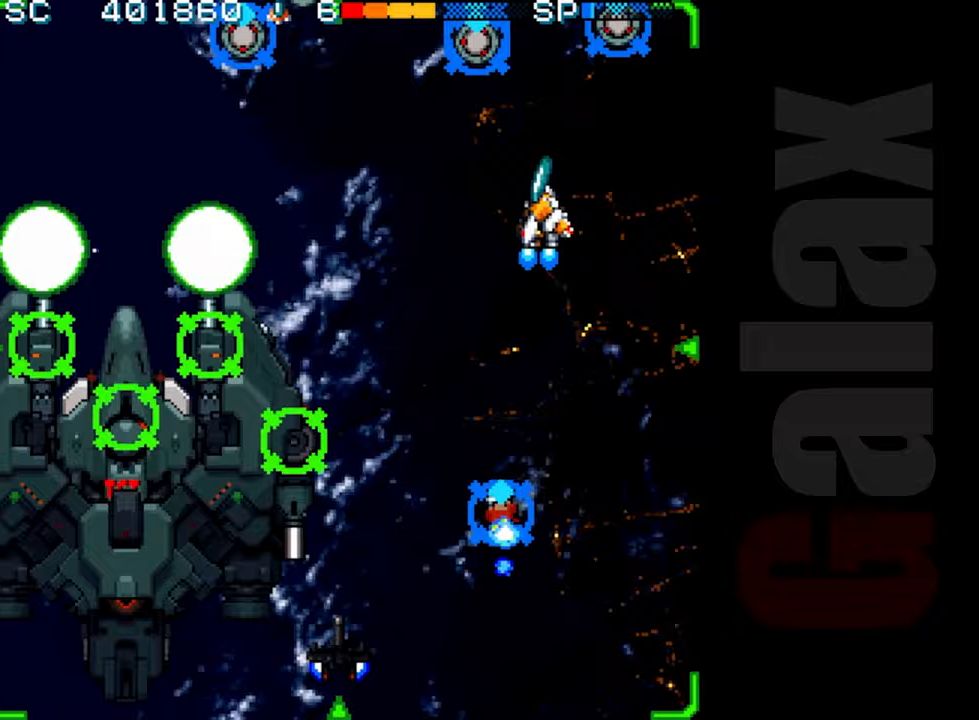
{"buttons": ["B", "R2"], "left_stick": "center", "events": [[267, "R2", "up"], [400, "B", "down"], [417, "X", "down"], [433, "R2", "down"], [500, "X", "up"]]}
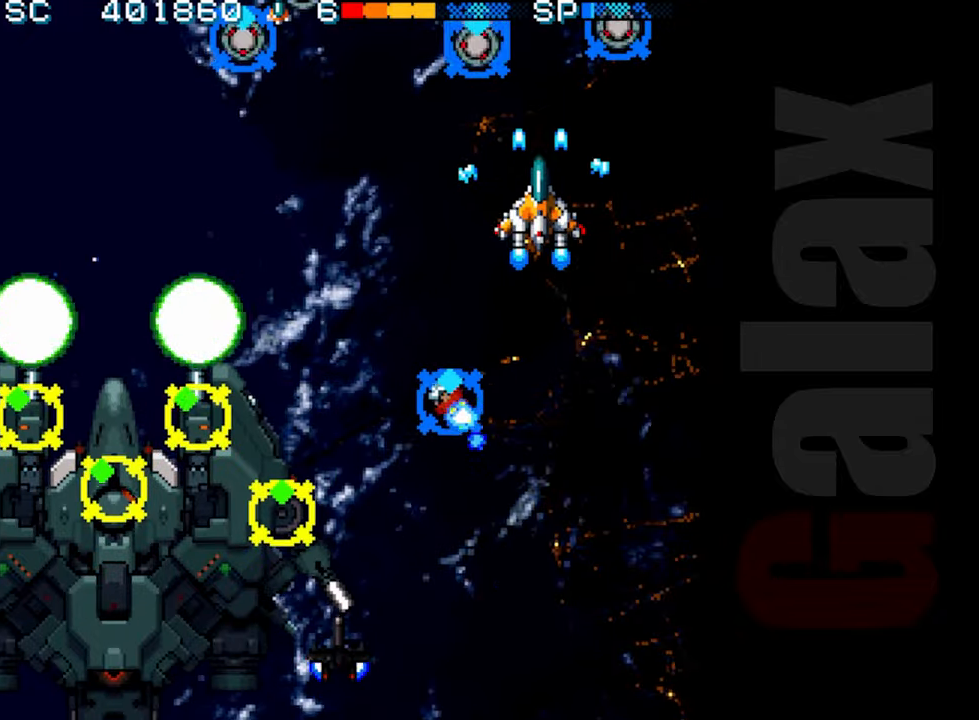
{"buttons": ["R2"], "left_stick": "up", "events": [[17, "R2", "up"], [33, "B", "up"], [267, "R2", "down"], [267, "left_stick", "right"], [417, "left_stick", "up"]]}
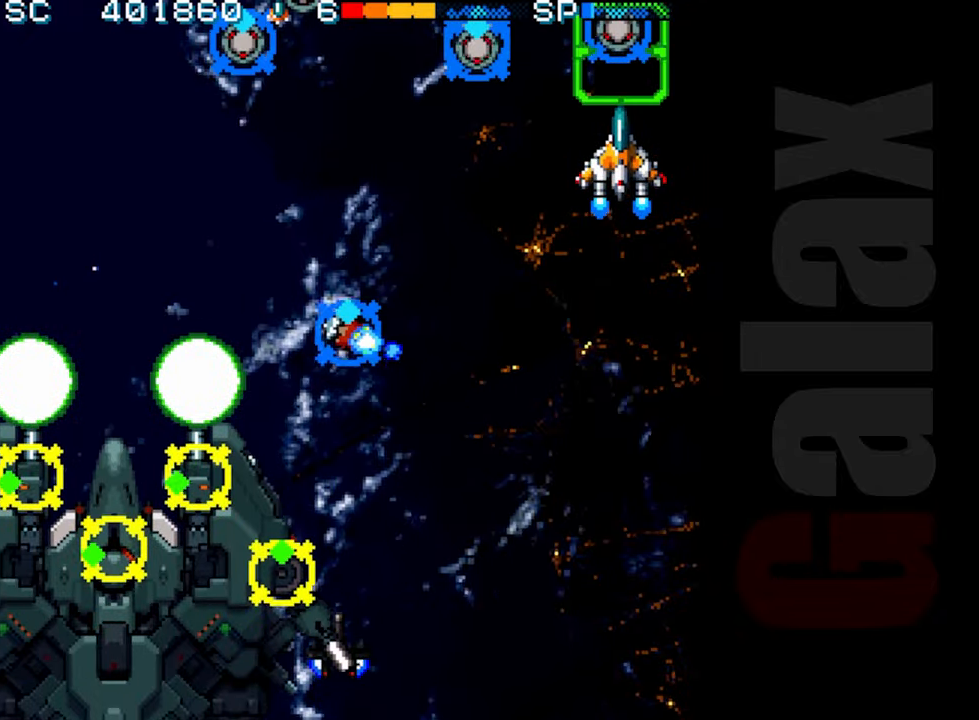
{"buttons": ["R2"], "left_stick": "center", "events": [[83, "left_stick", "center"]]}
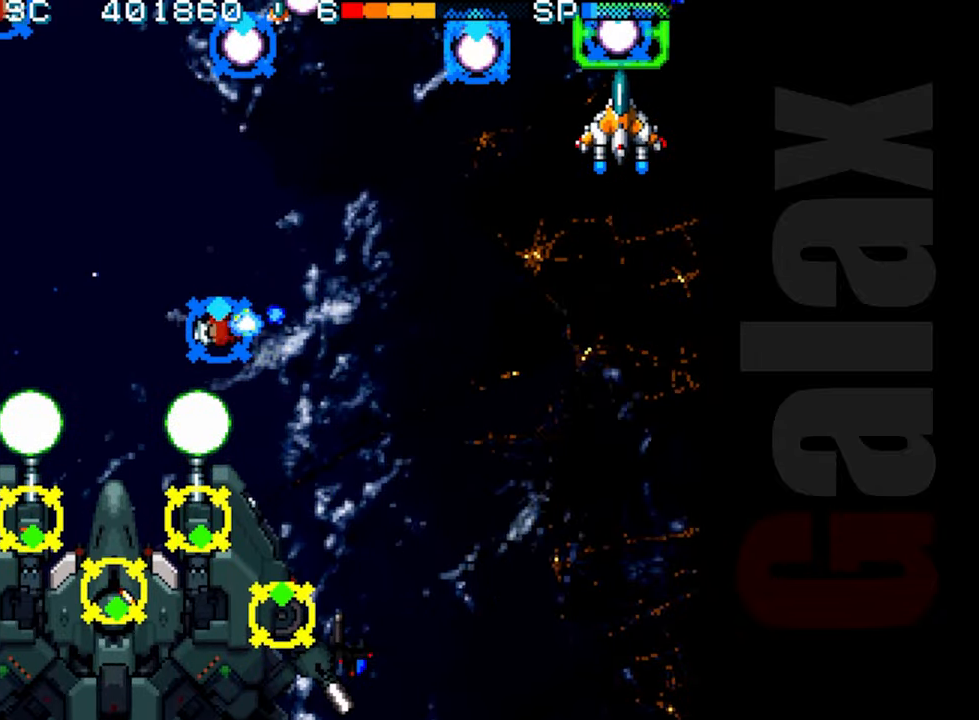
{"buttons": ["R2"], "left_stick": "center", "events": []}
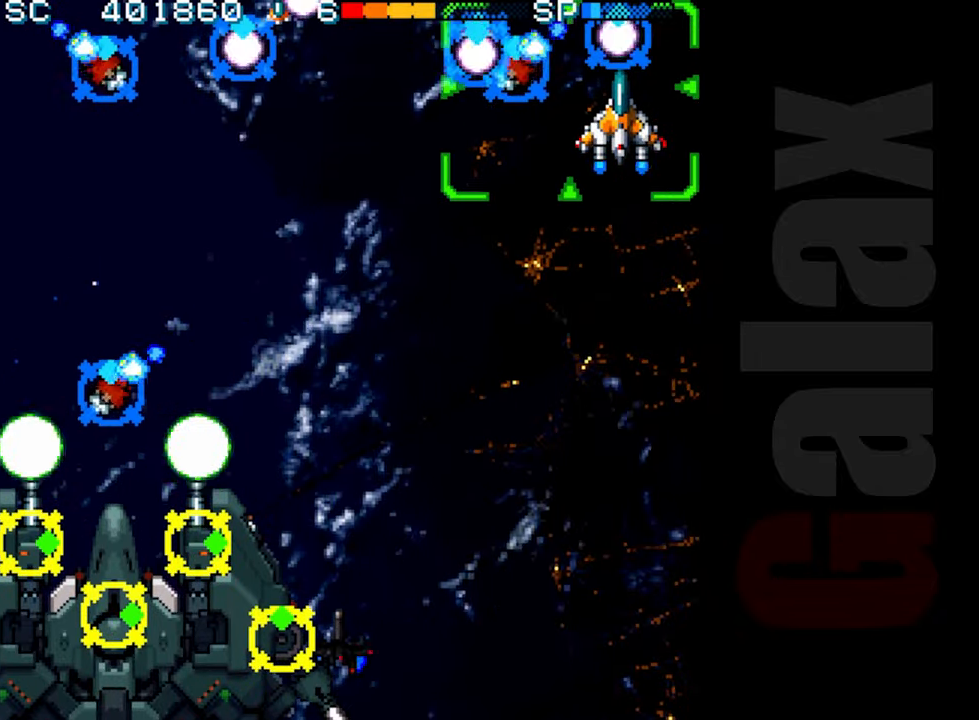
{"buttons": ["R2"], "left_stick": "center", "events": [[67, "left_stick", "down"], [433, "left_stick", "center"]]}
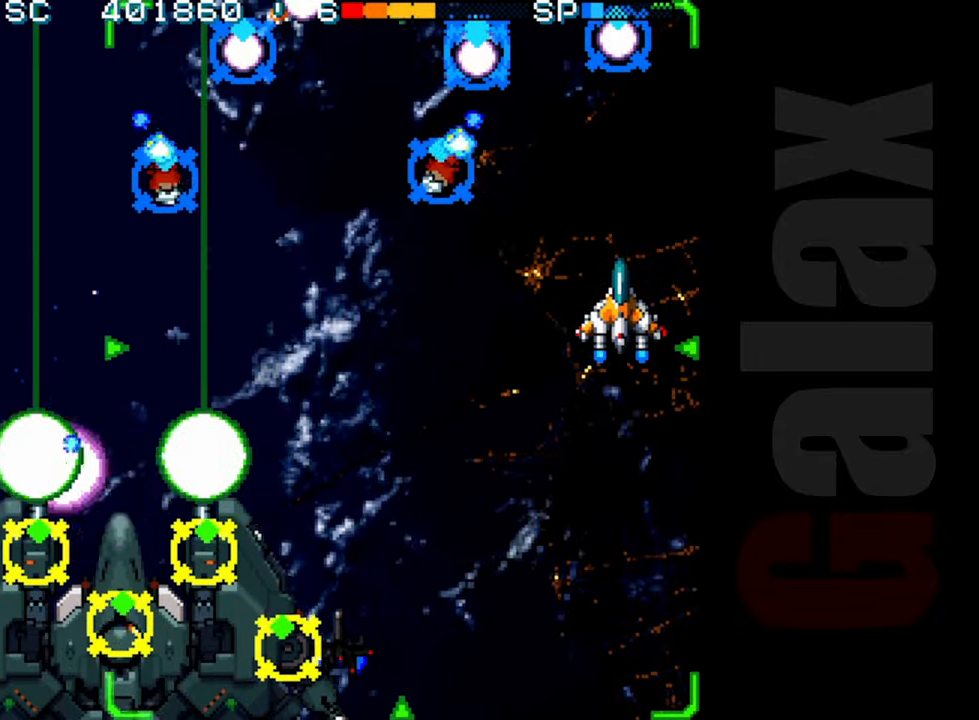
{"buttons": ["R2"], "left_stick": "center", "events": [[167, "left_stick", "left"], [250, "left_stick", "down"], [350, "left_stick", "center"]]}
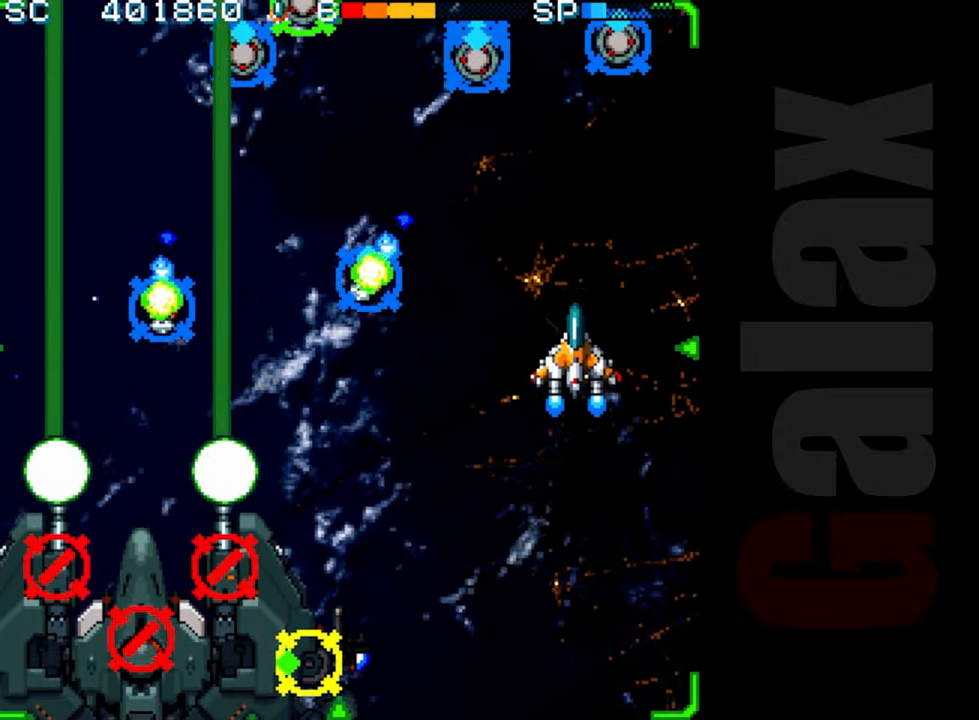
{"buttons": ["R2"], "left_stick": "center", "events": [[350, "left_stick", "up"], [500, "left_stick", "center"]]}
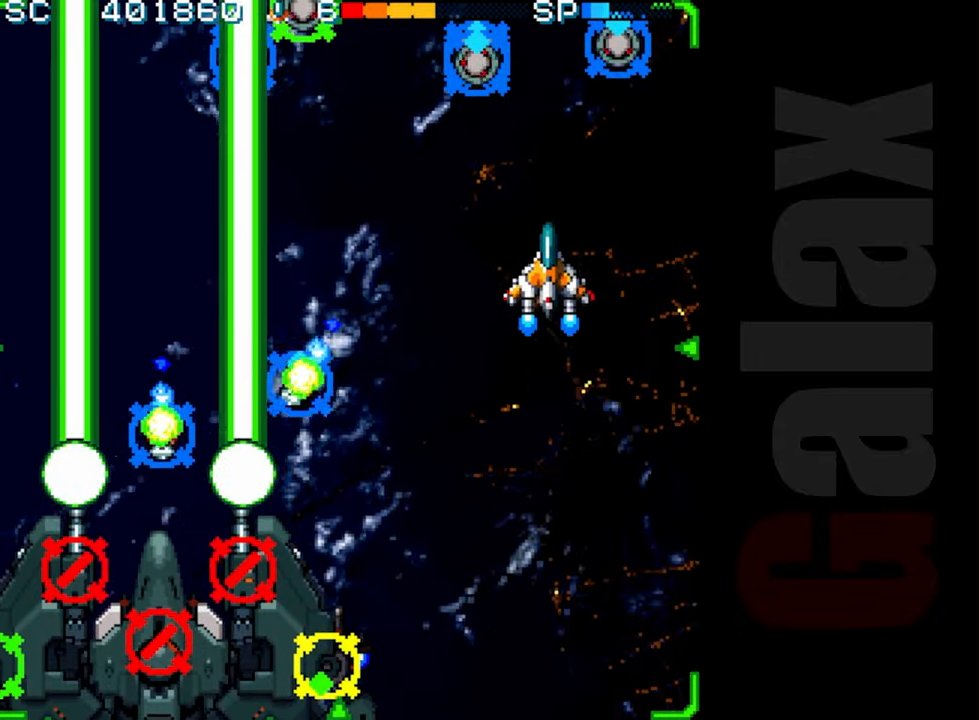
{"buttons": ["R2"], "left_stick": "right", "events": [[33, "left_stick", "right"], [117, "left_stick", "center"], [433, "left_stick", "right"]]}
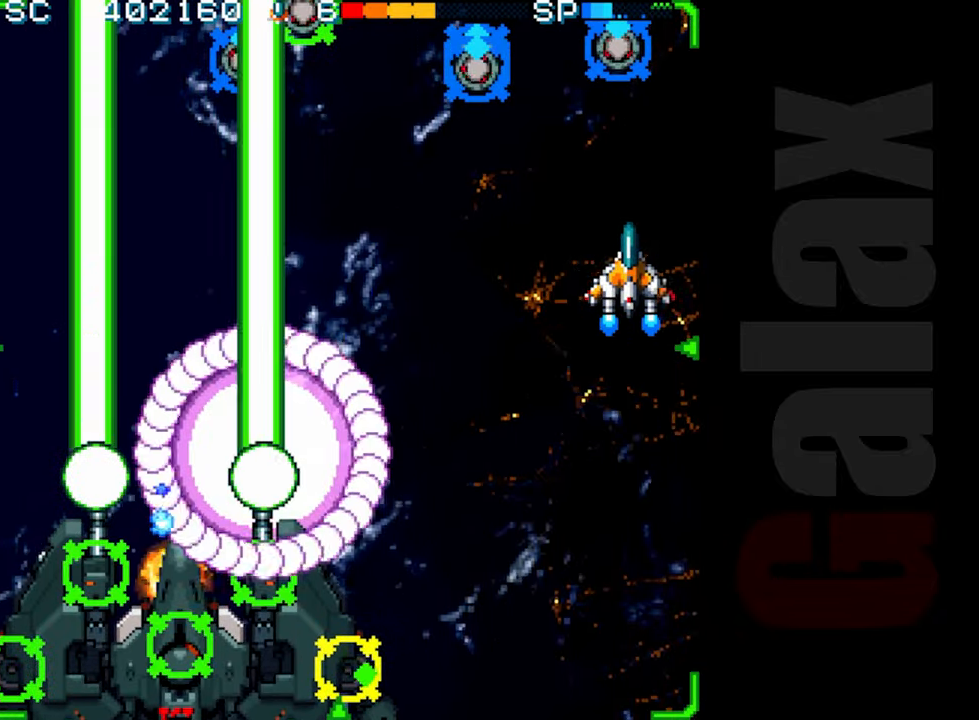
{"buttons": [], "left_stick": "center", "events": [[67, "left_stick", "up"], [150, "left_stick", "center"], [450, "R2", "up"]]}
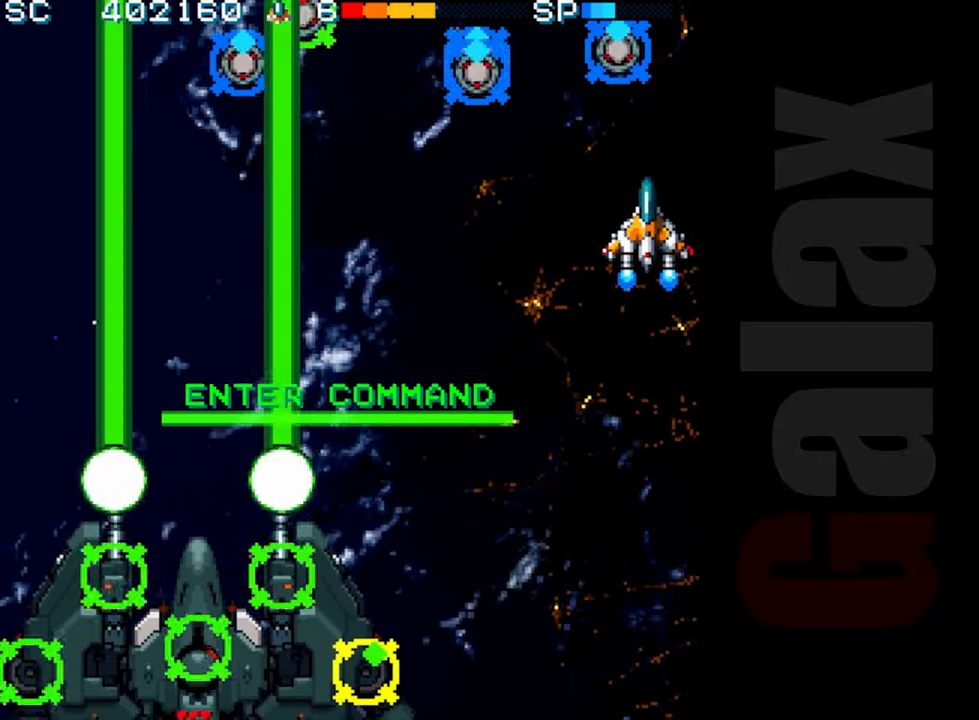
{"buttons": ["R2"], "left_stick": "left", "events": [[83, "B", "down"], [117, "R2", "down"], [117, "X", "down"], [200, "R2", "up"], [200, "X", "up"], [233, "B", "up"], [283, "left_stick", "left"], [367, "R2", "down"]]}
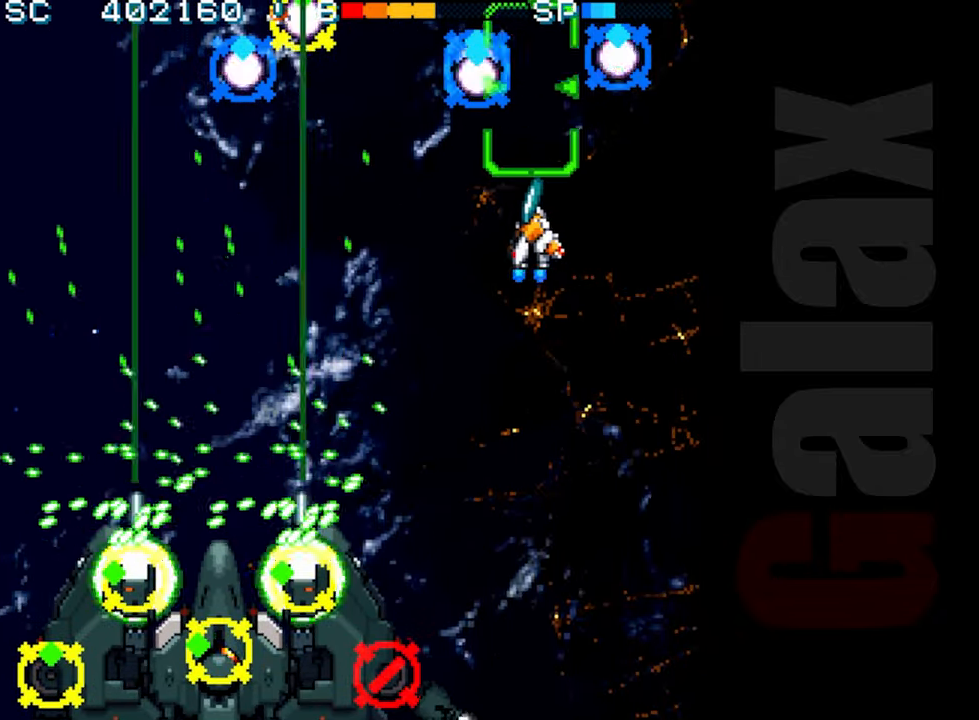
{"buttons": ["R2"], "left_stick": "left", "events": []}
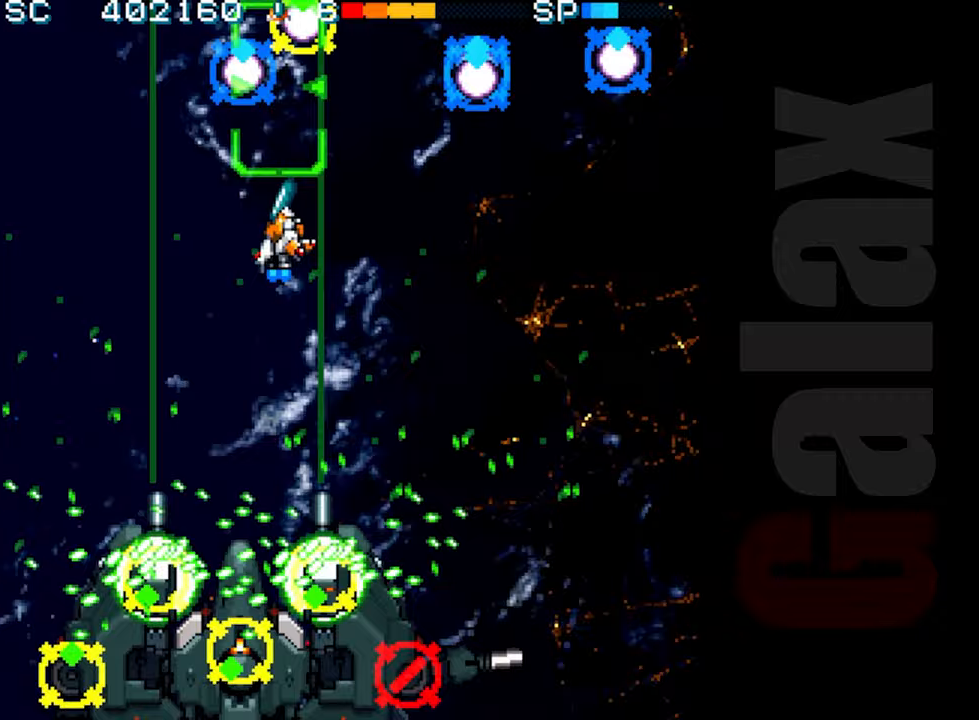
{"buttons": ["R2"], "left_stick": "left", "events": []}
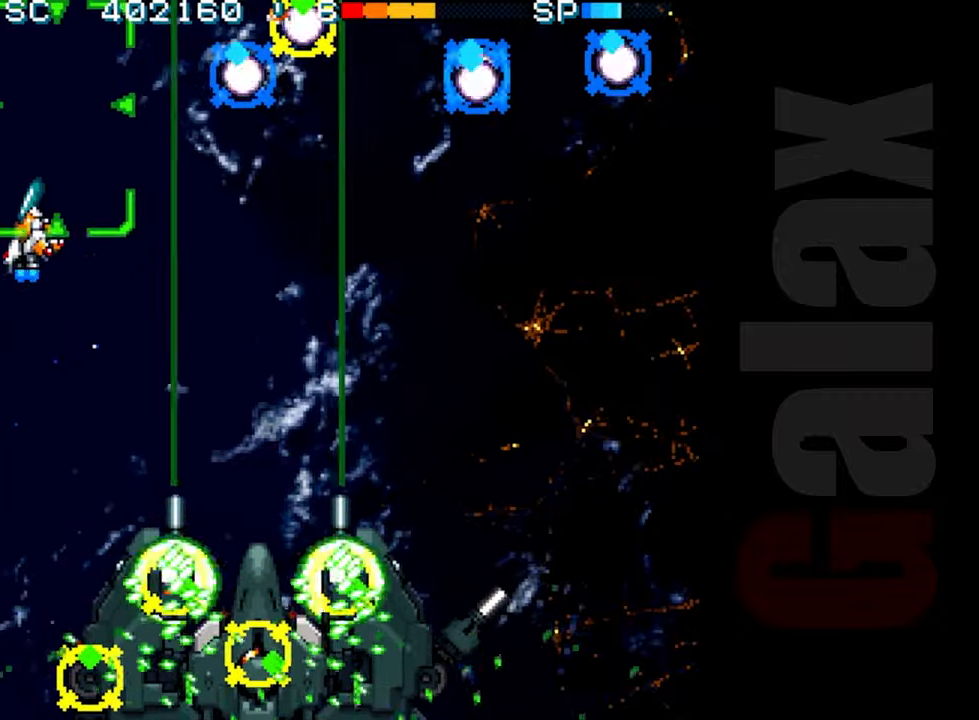
{"buttons": ["R2"], "left_stick": "center", "events": [[83, "left_stick", "center"]]}
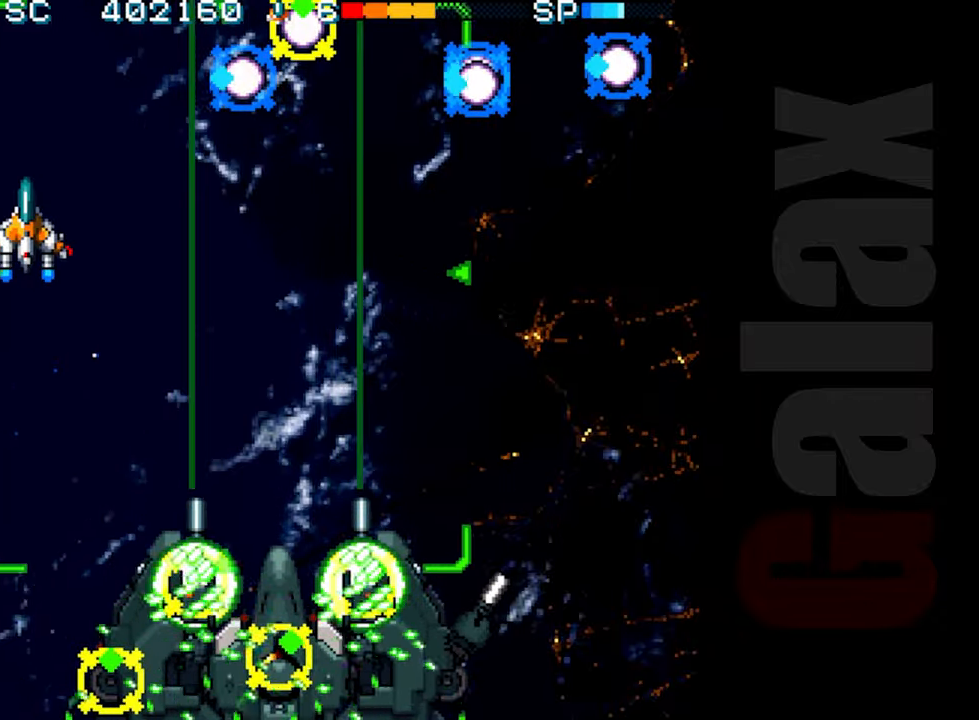
{"buttons": ["B", "X", "R2"], "left_stick": "center", "events": [[300, "R2", "up"], [433, "B", "down"], [450, "X", "down"], [467, "R2", "down"]]}
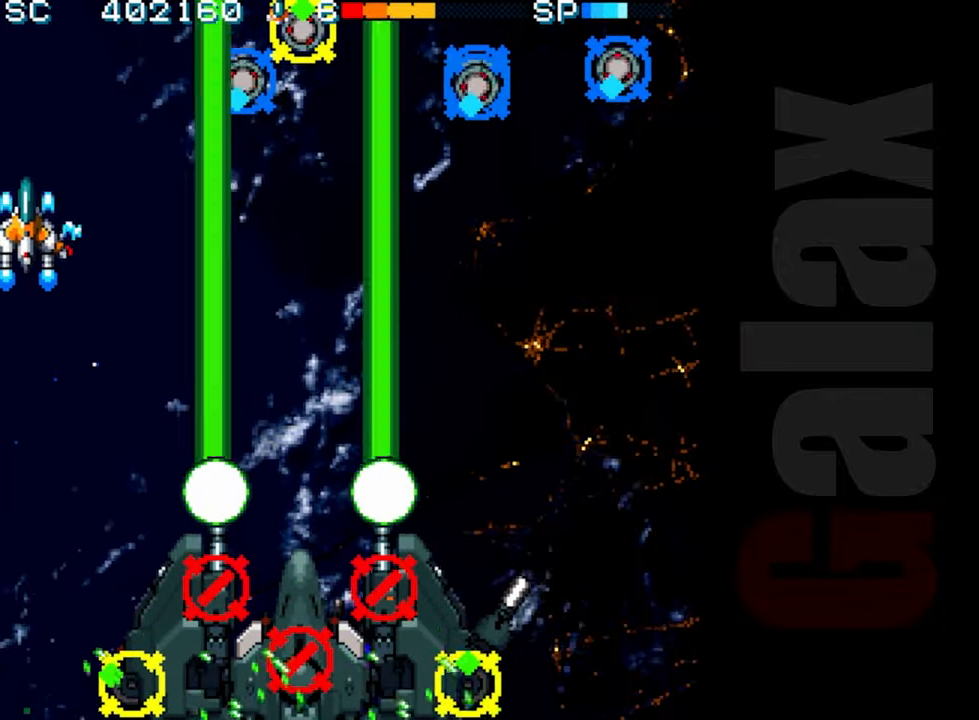
{"buttons": [], "left_stick": "center", "events": [[33, "X", "up"], [50, "B", "up"], [50, "R2", "up"]]}
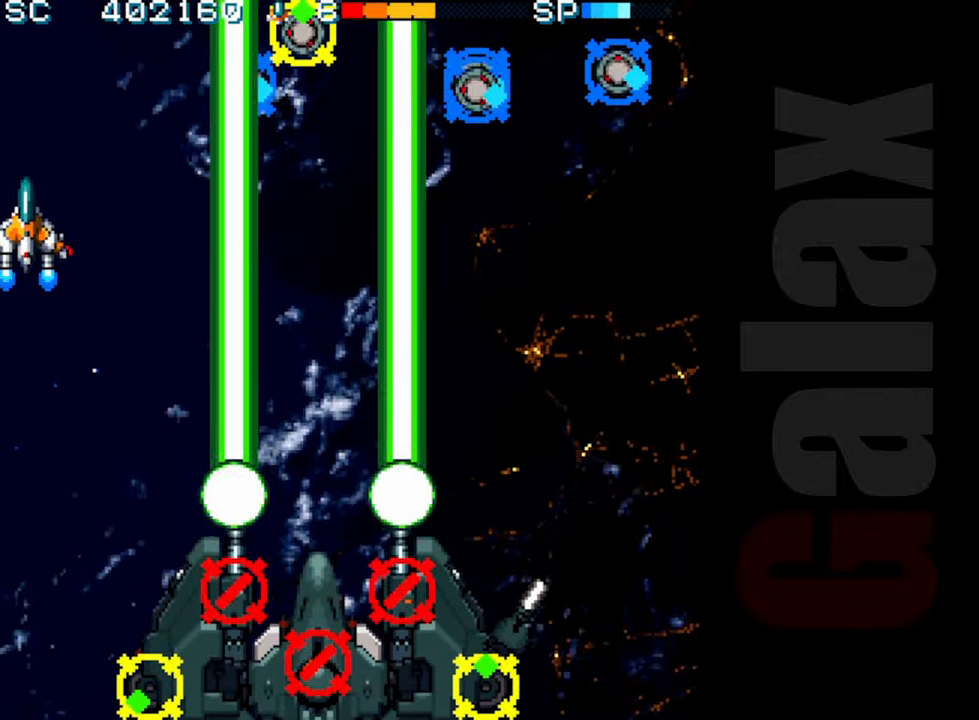
{"buttons": [], "left_stick": "center", "events": []}
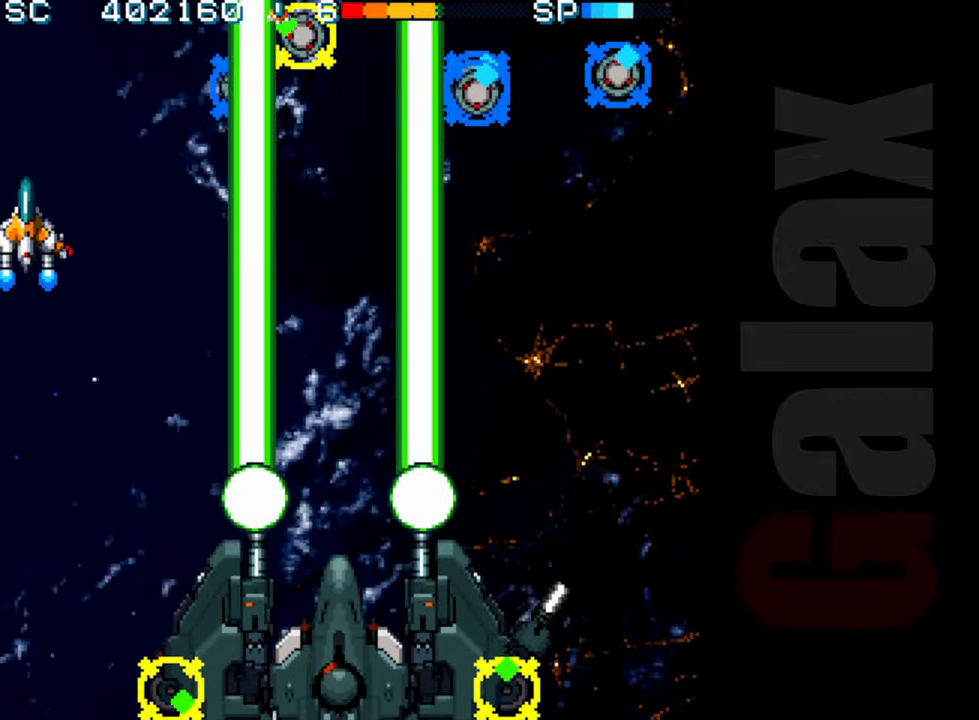
{"buttons": [], "left_stick": "center", "events": []}
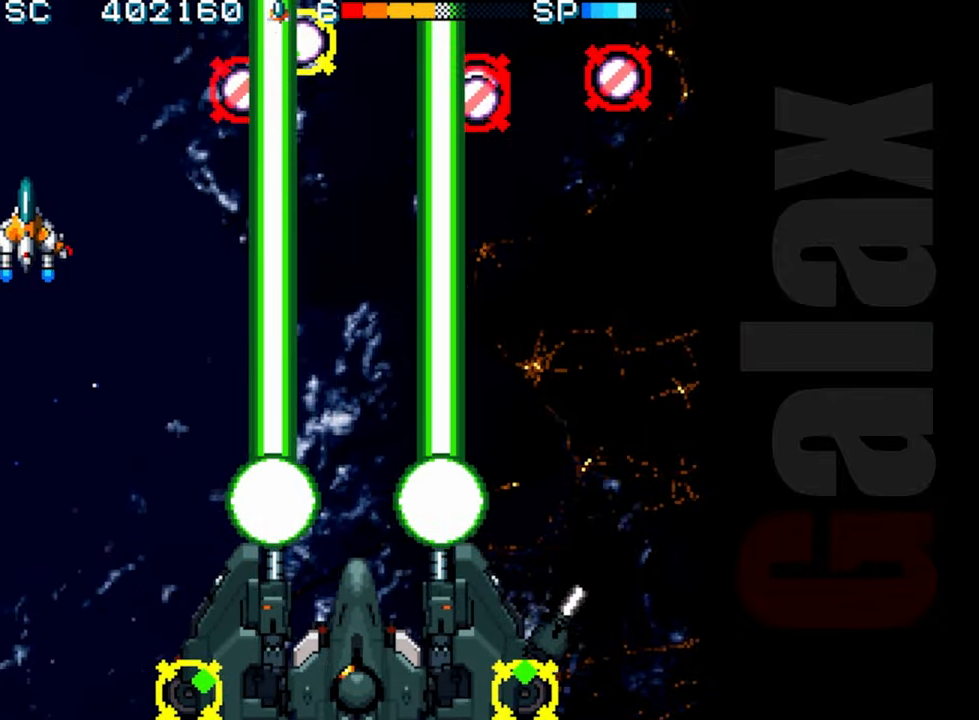
{"buttons": ["R2"], "left_stick": "center", "events": [[500, "R2", "down"]]}
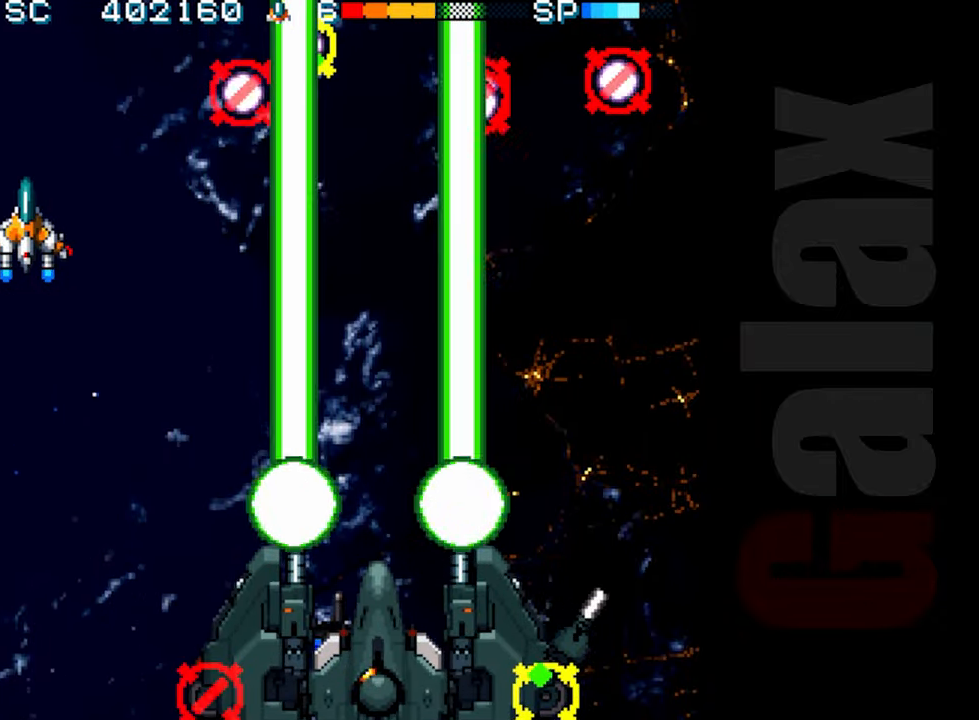
{"buttons": ["R2"], "left_stick": "center", "events": [[200, "left_stick", "down-right"], [317, "left_stick", "center"]]}
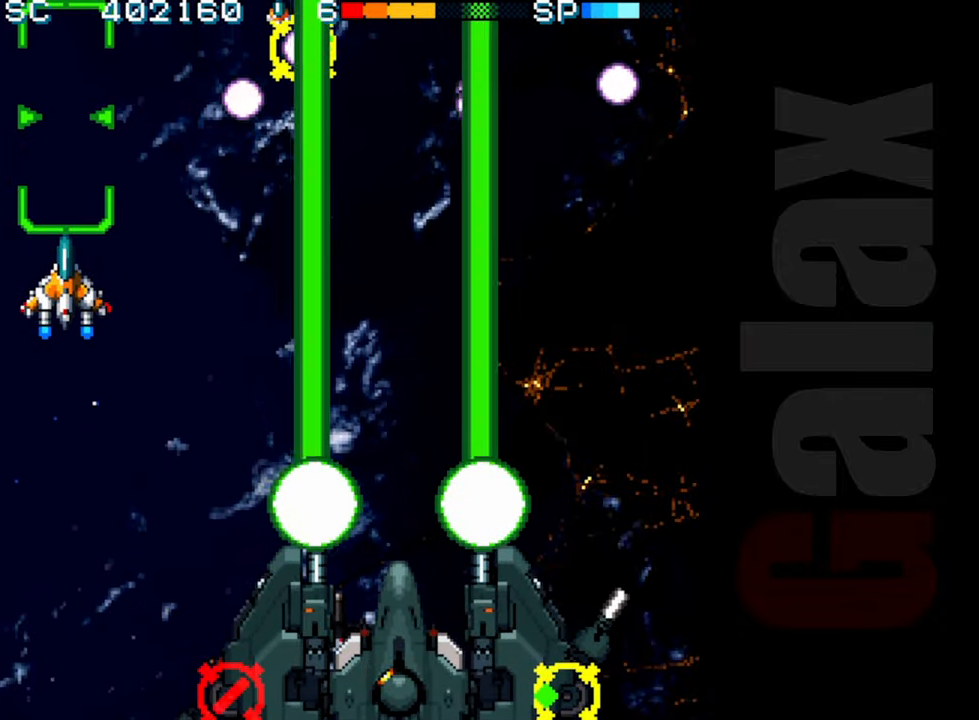
{"buttons": ["R2"], "left_stick": "center", "events": [[217, "left_stick", "left"], [317, "left_stick", "down"], [400, "left_stick", "center"]]}
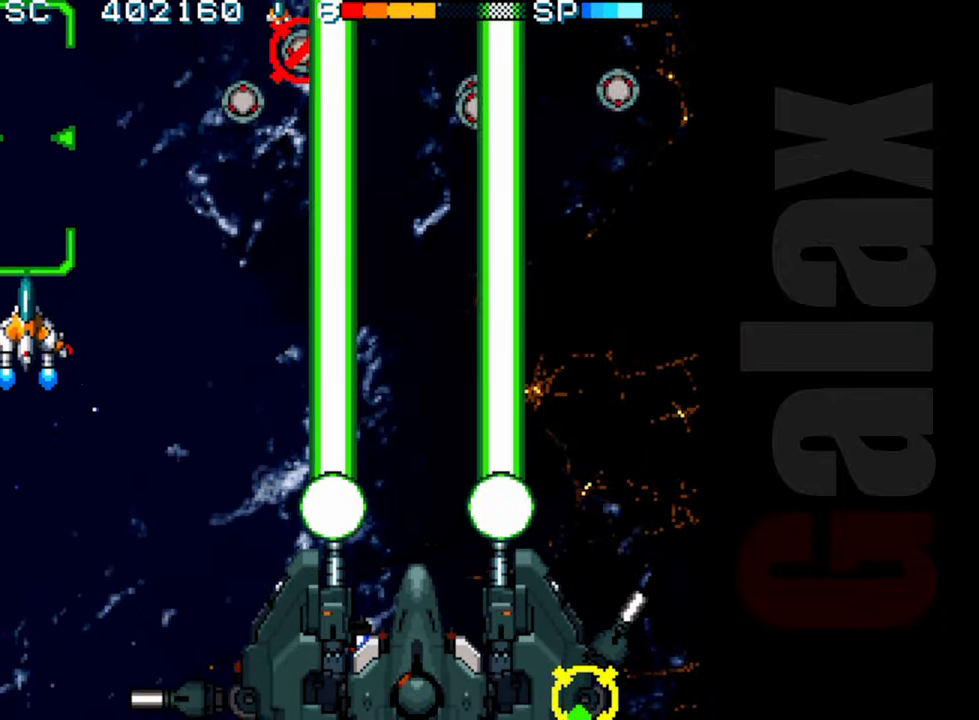
{"buttons": ["R2"], "left_stick": "right", "events": [[250, "left_stick", "up"], [367, "left_stick", "center"], [500, "left_stick", "right"]]}
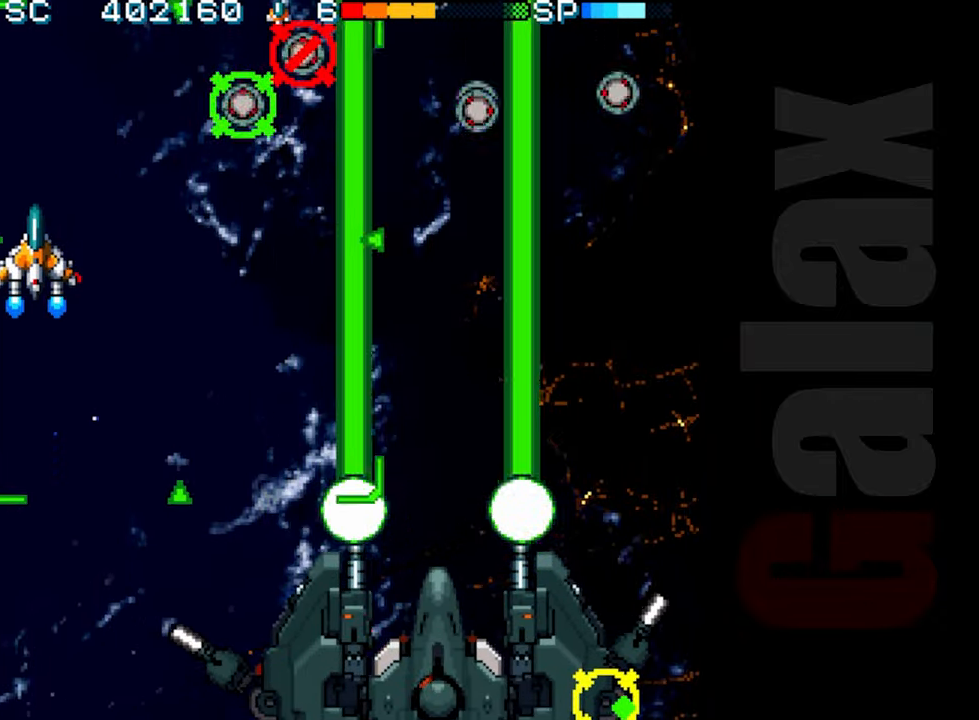
{"buttons": ["R2"], "left_stick": "center", "events": [[133, "left_stick", "up"], [367, "left_stick", "center"]]}
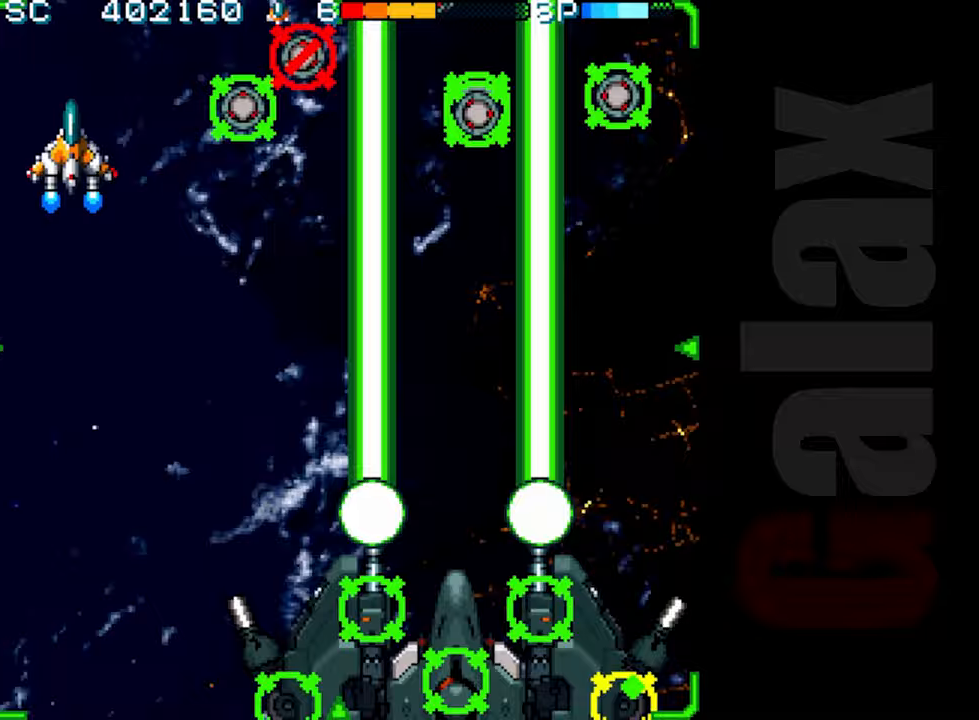
{"buttons": ["R2"], "left_stick": "down", "events": [[183, "left_stick", "down-left"], [317, "left_stick", "down"]]}
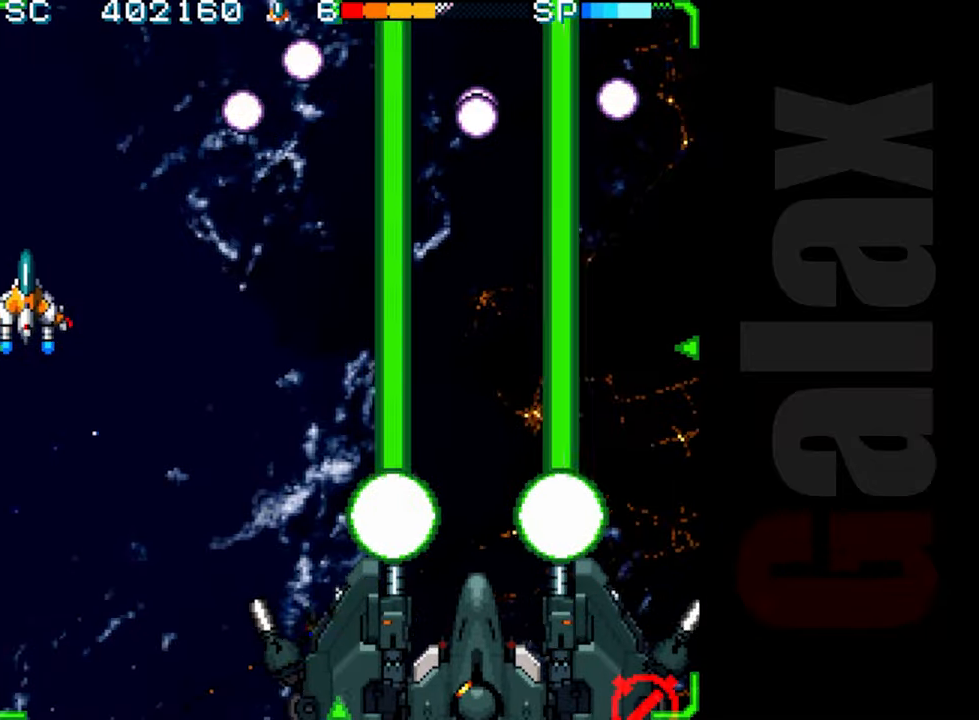
{"buttons": ["B"], "left_stick": "center", "events": [[267, "R2", "up"], [283, "left_stick", "center"], [383, "B", "down"], [400, "R2", "down"], [400, "X", "down"], [467, "R2", "up"], [467, "X", "up"]]}
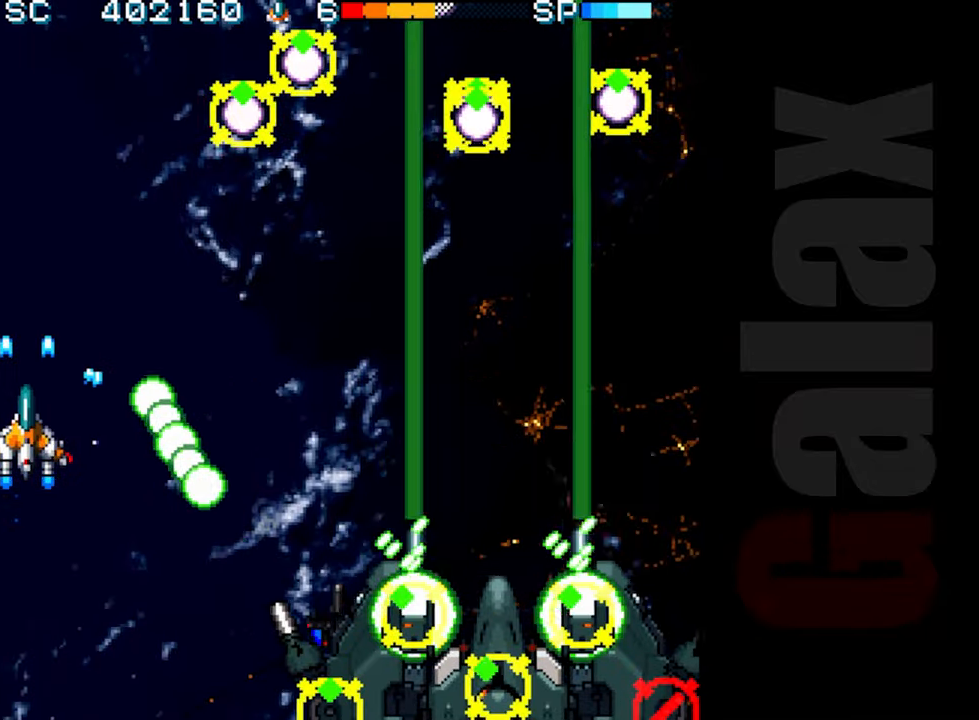
{"buttons": ["R2"], "left_stick": "right", "events": [[17, "B", "up"], [67, "left_stick", "down"], [150, "R2", "down"], [233, "left_stick", "center"], [450, "left_stick", "right"]]}